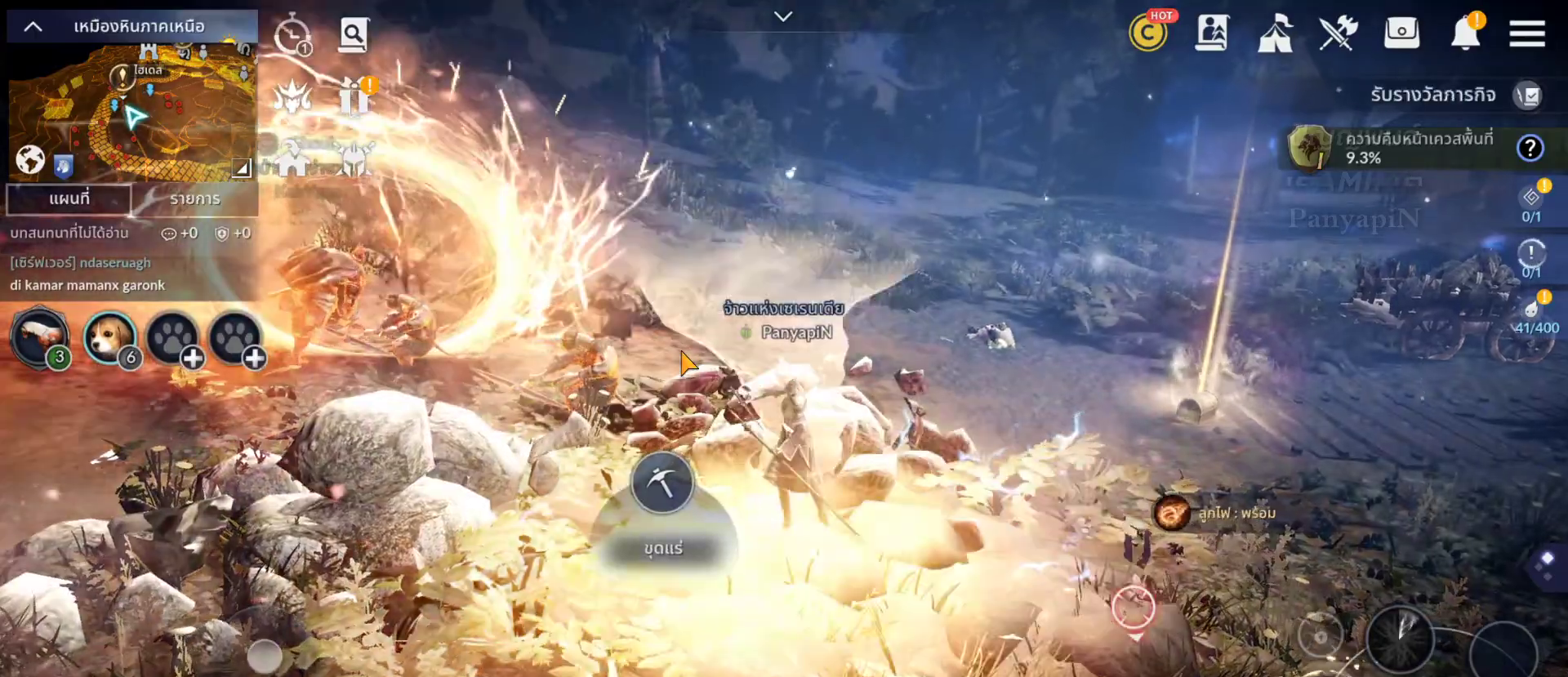
Gameplay with a controller (PlayStation layout); each line is a JSON object with the inputs held at the frame after it (dt_ms = milliseconds from this image to that frame). "events" lists button and stick changes between this image and that frame as [ms after this image, input, new state], when the widget could be followed in between. Not read: L3 R3 START.
{"dt_ms": 500, "buttons": [], "left_stick": "center", "right_stick": "center", "events": []}
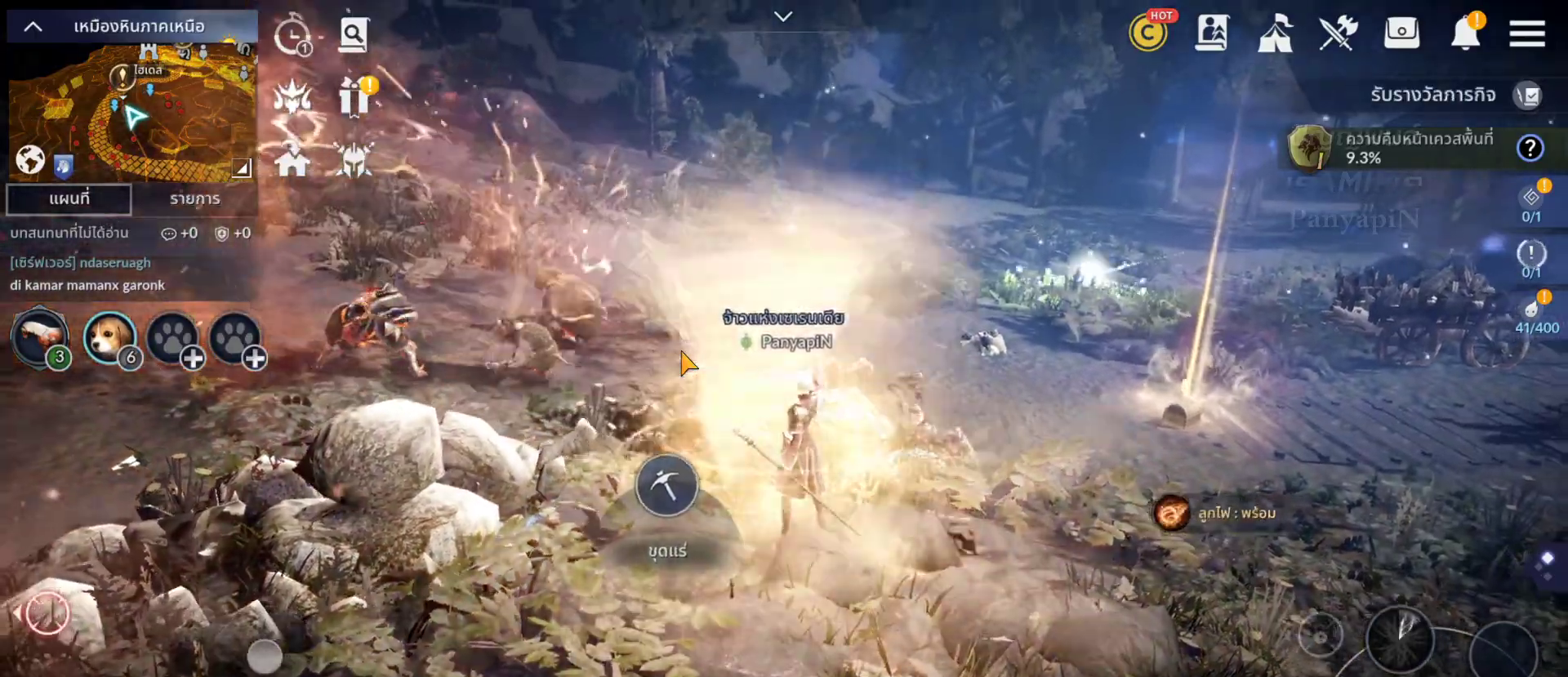
{"dt_ms": 500, "buttons": [], "left_stick": "center", "right_stick": "center", "events": [[217, "DPAD_LEFT", "down"], [267, "DPAD_LEFT", "up"]]}
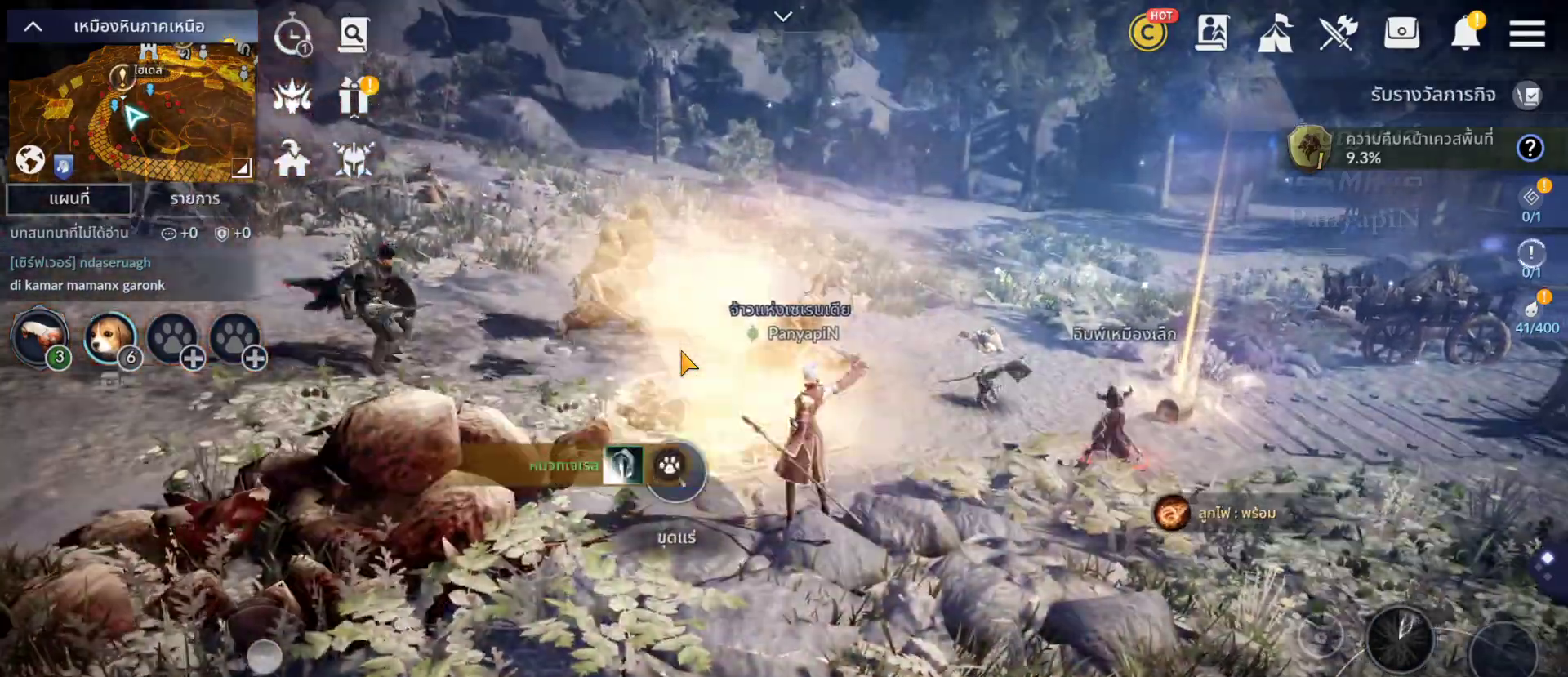
{"dt_ms": 500, "buttons": [], "left_stick": "center", "right_stick": "center"}
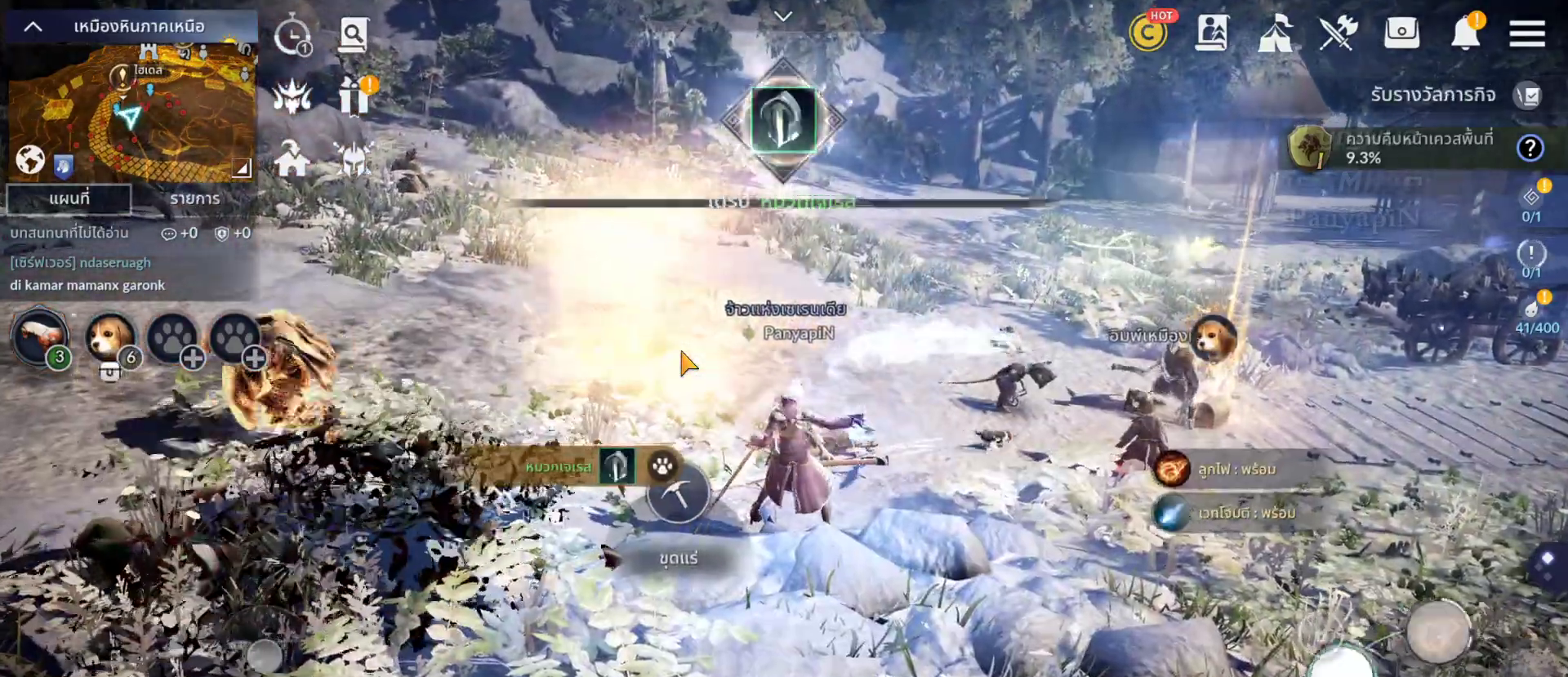
{"dt_ms": 500, "buttons": [], "left_stick": "center", "right_stick": "center"}
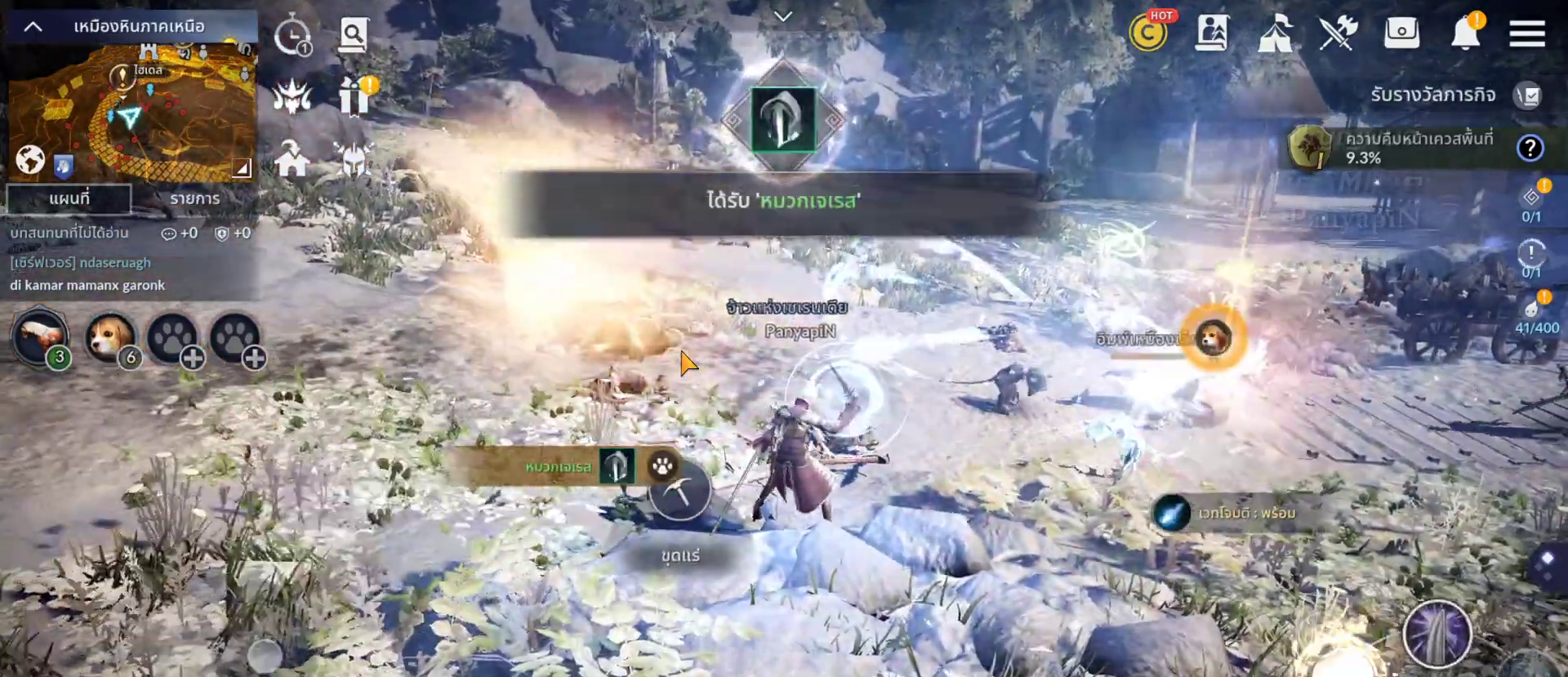
{"dt_ms": 1000, "buttons": [], "left_stick": "center", "right_stick": "center"}
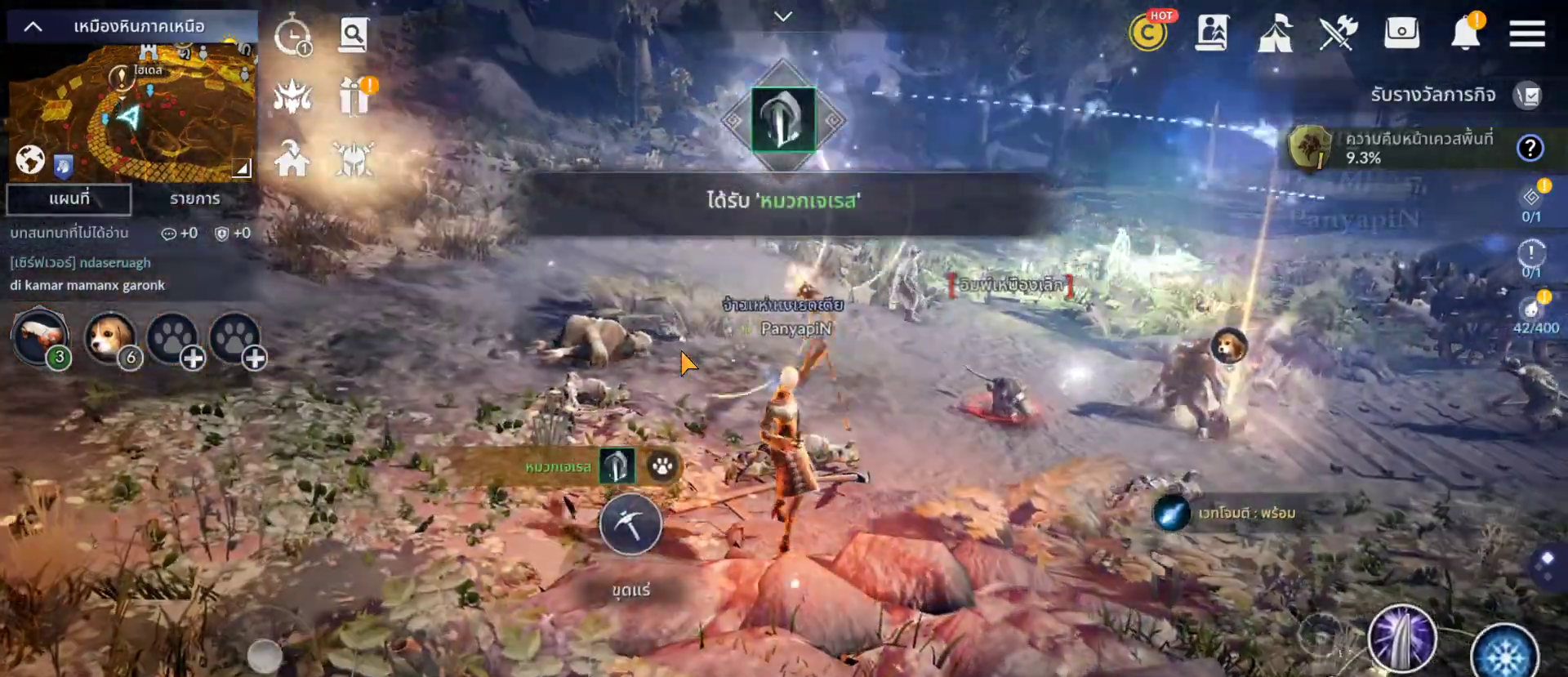
{"dt_ms": 500, "buttons": [], "left_stick": "center", "right_stick": "center", "events": []}
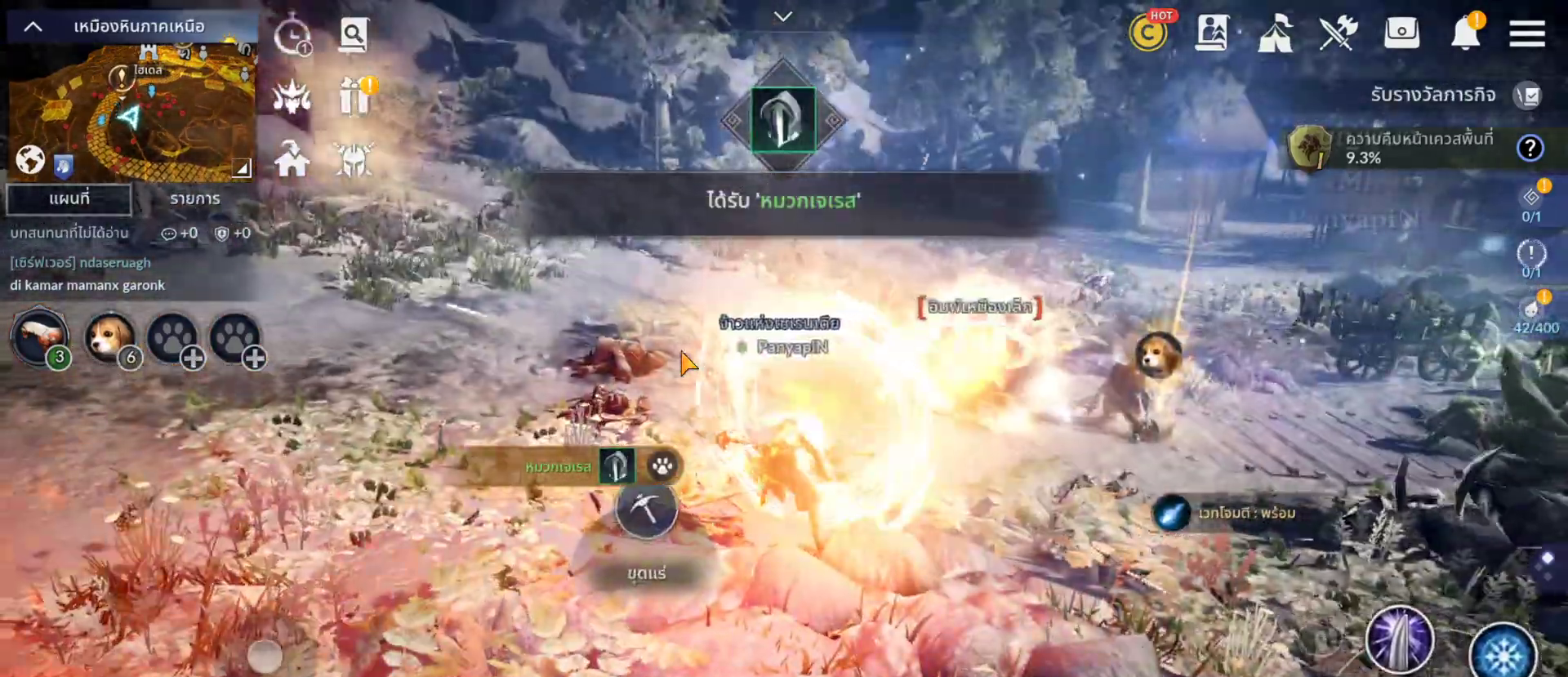
{"dt_ms": 500, "buttons": [], "left_stick": "center", "right_stick": "center", "events": []}
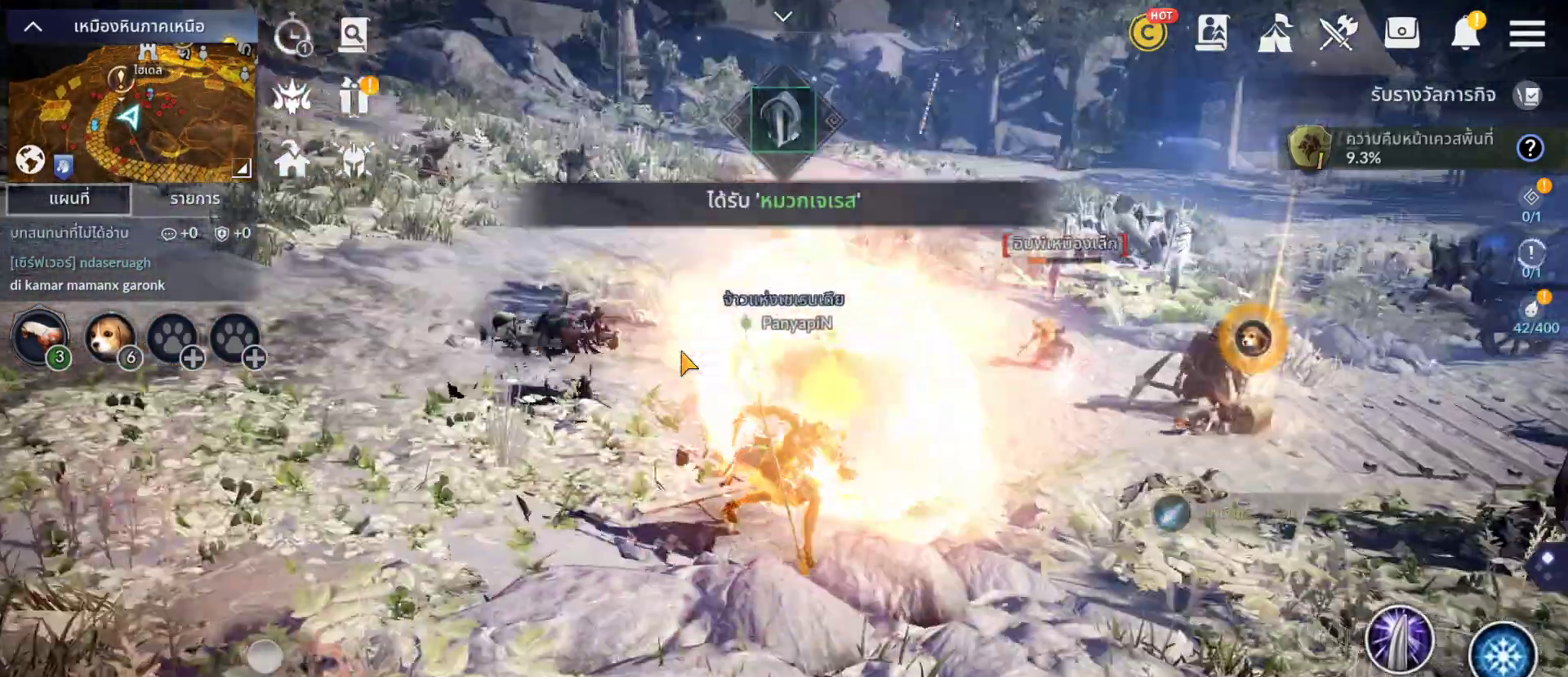
{"dt_ms": 500, "buttons": [], "left_stick": "center", "right_stick": "center", "events": [[33, "SELECT", "down"], [117, "SELECT", "up"]]}
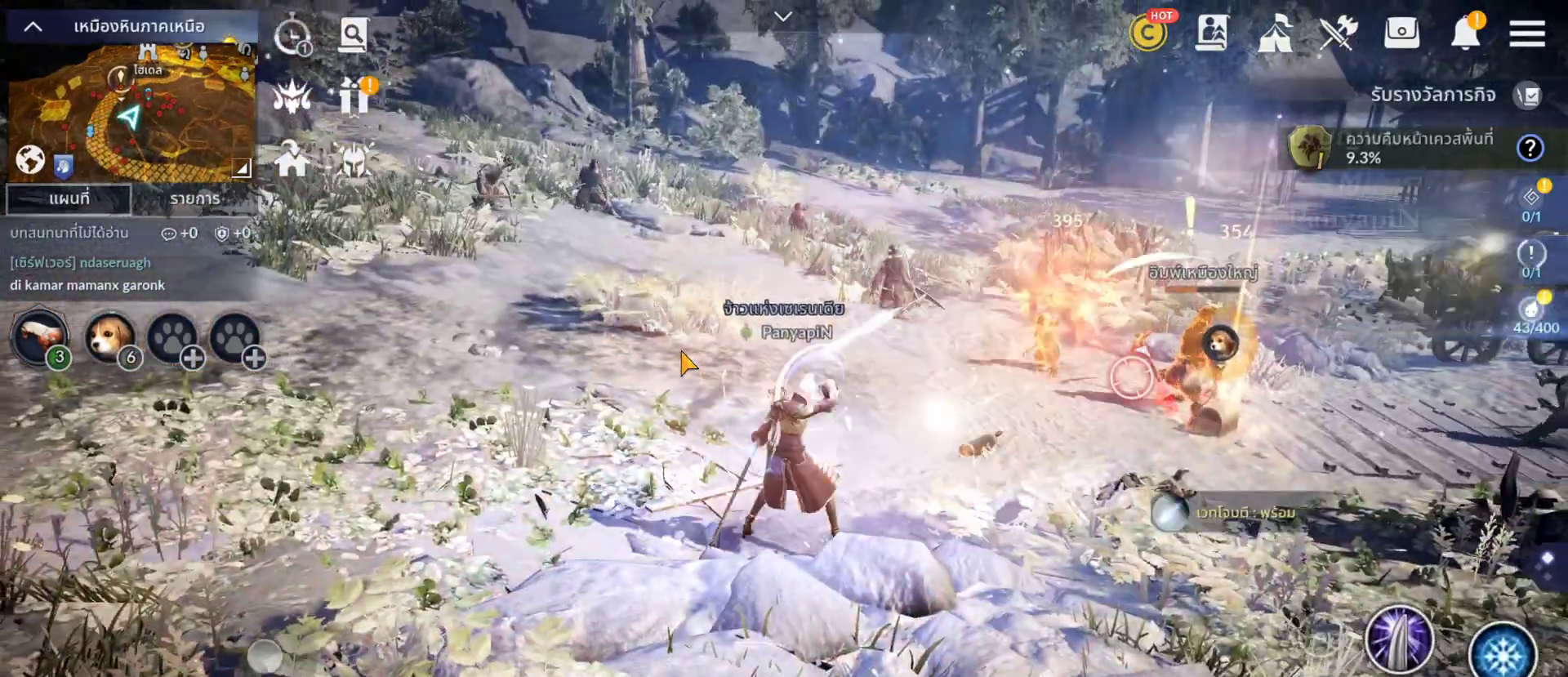
{"dt_ms": 500, "buttons": [], "left_stick": "center", "right_stick": "center"}
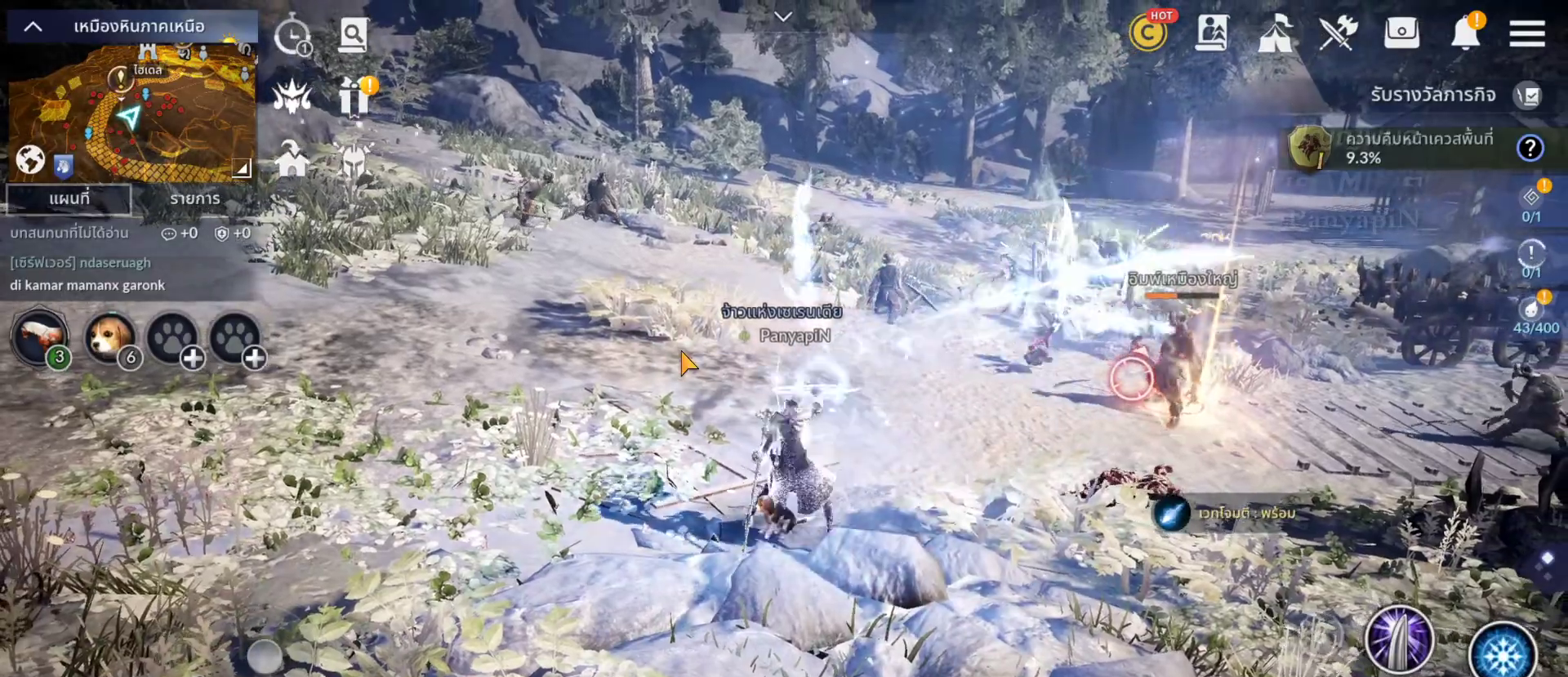
{"dt_ms": 500, "buttons": [], "left_stick": "center", "right_stick": "center", "events": [[283, "CROSS", "down"], [333, "CROSS", "up"]]}
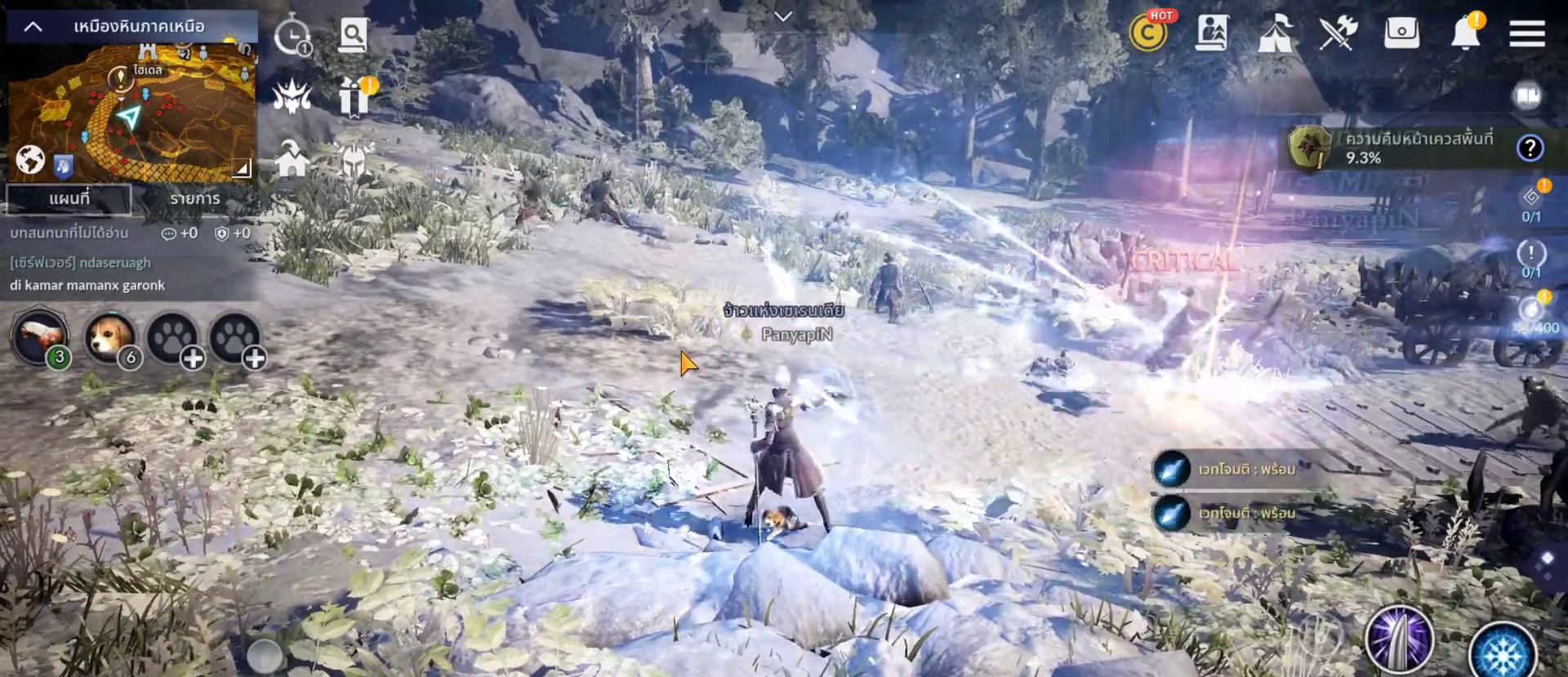
{"dt_ms": 500, "buttons": [], "left_stick": "center", "right_stick": "center", "events": []}
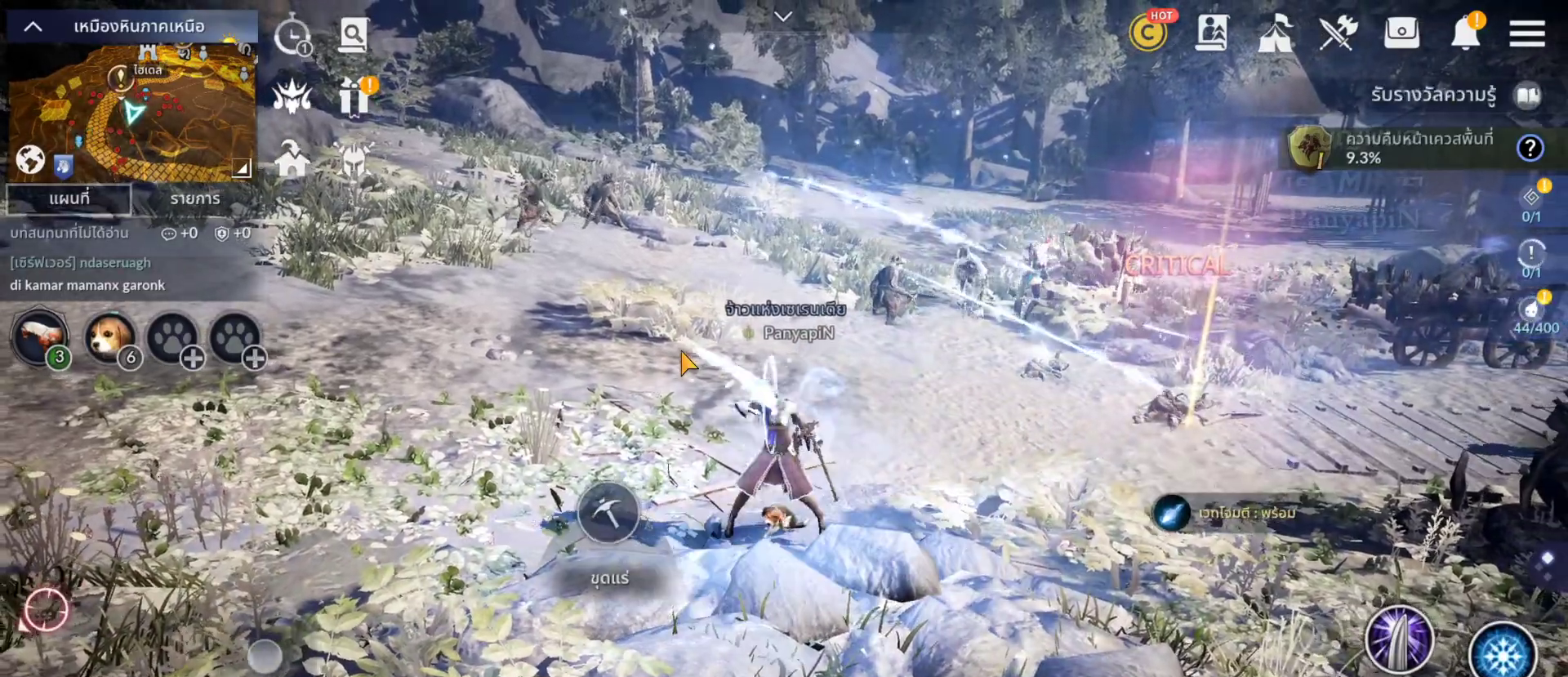
{"dt_ms": 500, "buttons": [], "left_stick": "center", "right_stick": "center"}
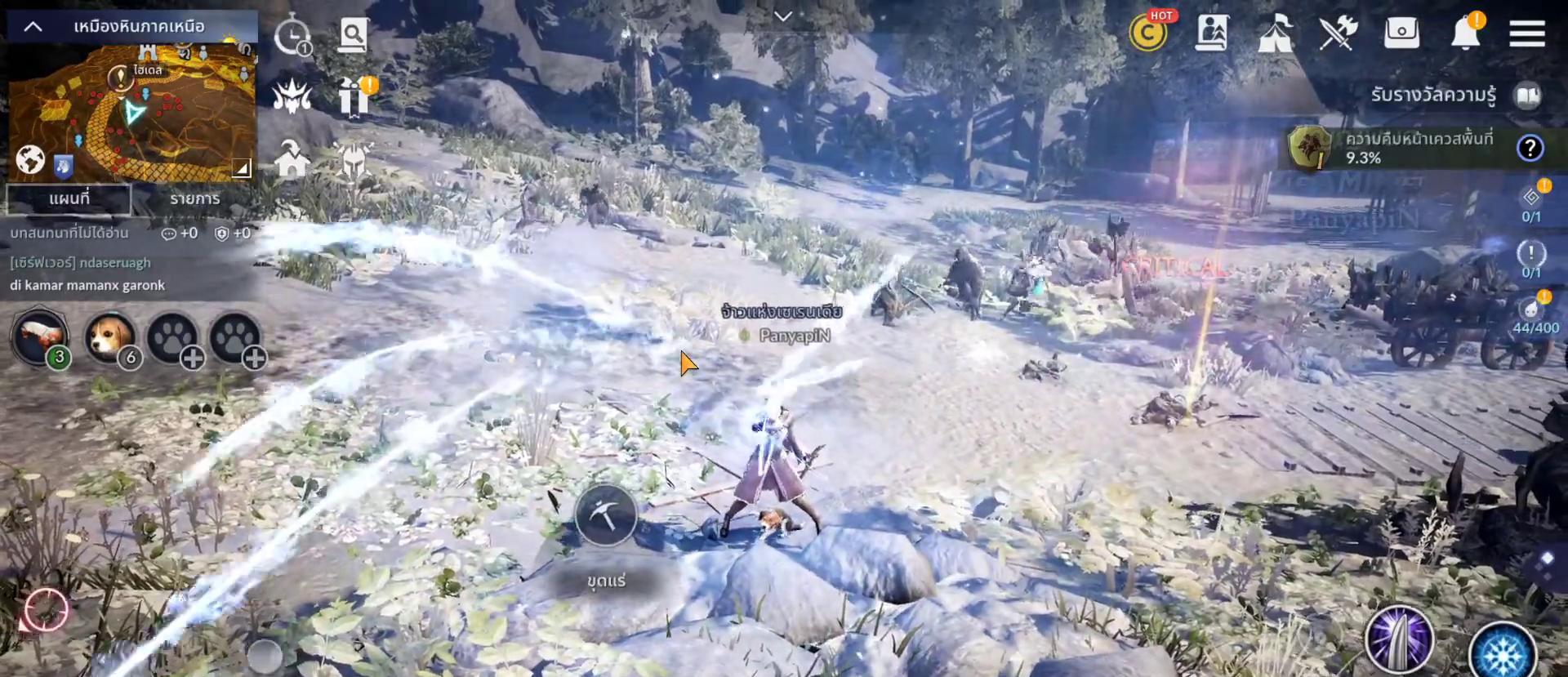
{"dt_ms": 500, "buttons": [], "left_stick": "center", "right_stick": "center", "events": []}
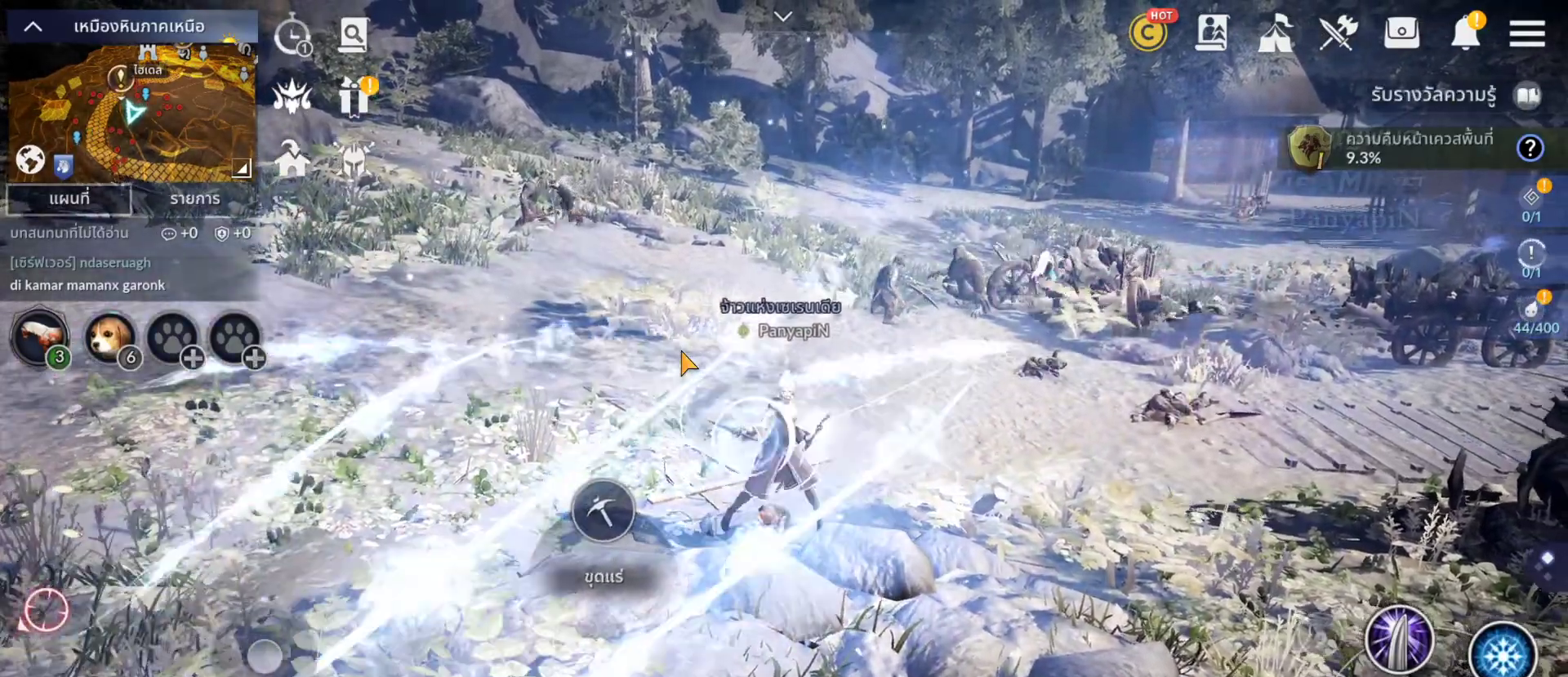
{"dt_ms": 500, "buttons": [], "left_stick": "center", "right_stick": "center", "events": [[117, "DPAD_RIGHT", "down"], [183, "DPAD_RIGHT", "up"]]}
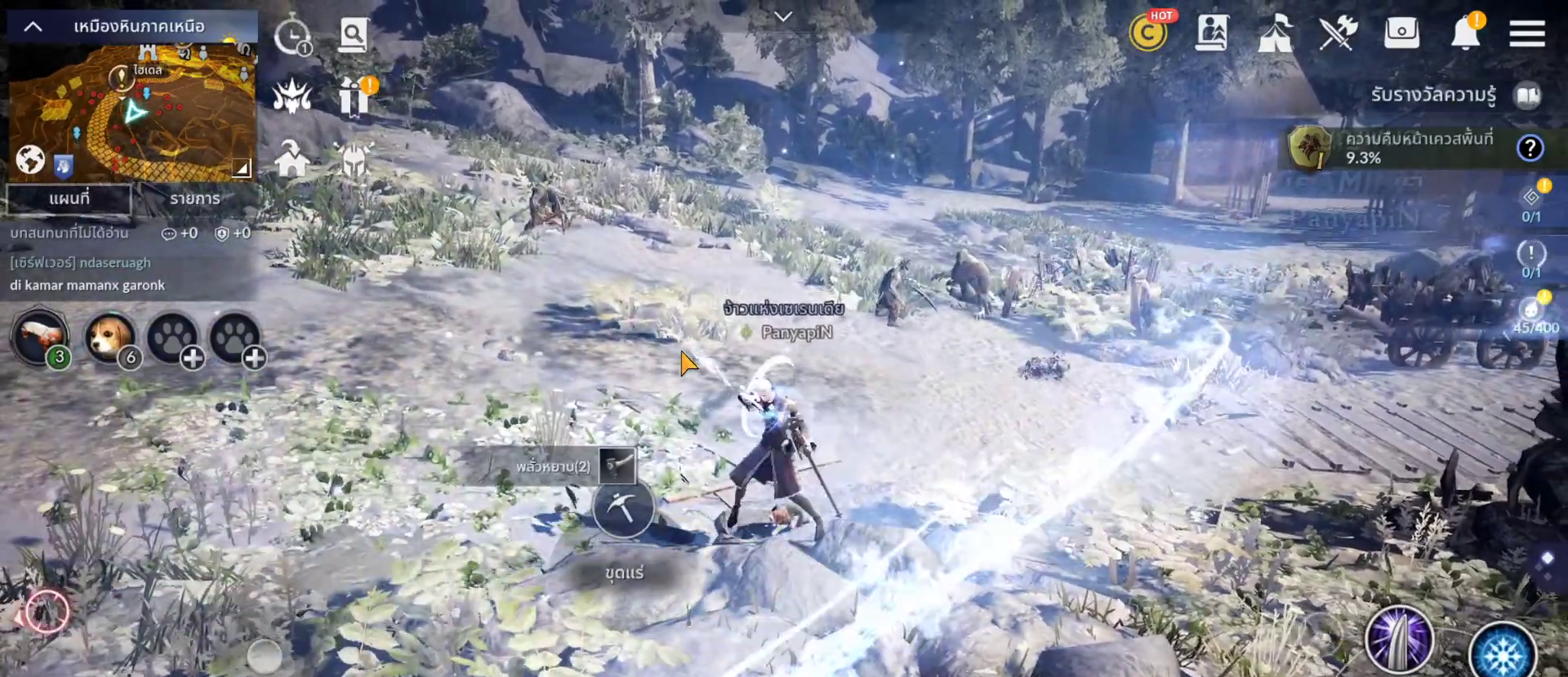
{"dt_ms": 500, "buttons": [], "left_stick": "center", "right_stick": "left", "events": [[350, "right_stick", "left"]]}
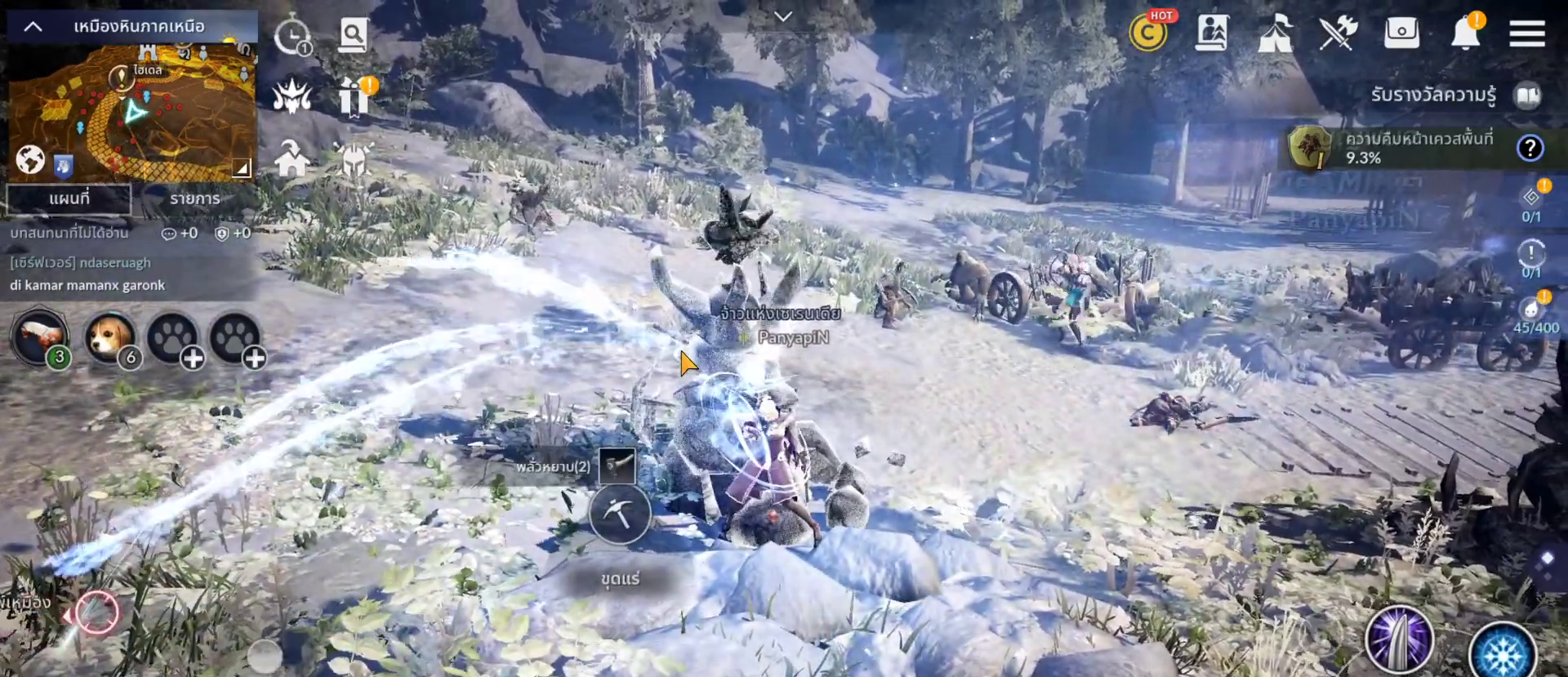
{"dt_ms": 500, "buttons": [], "left_stick": "center", "right_stick": "center", "events": [[467, "right_stick", "center"]]}
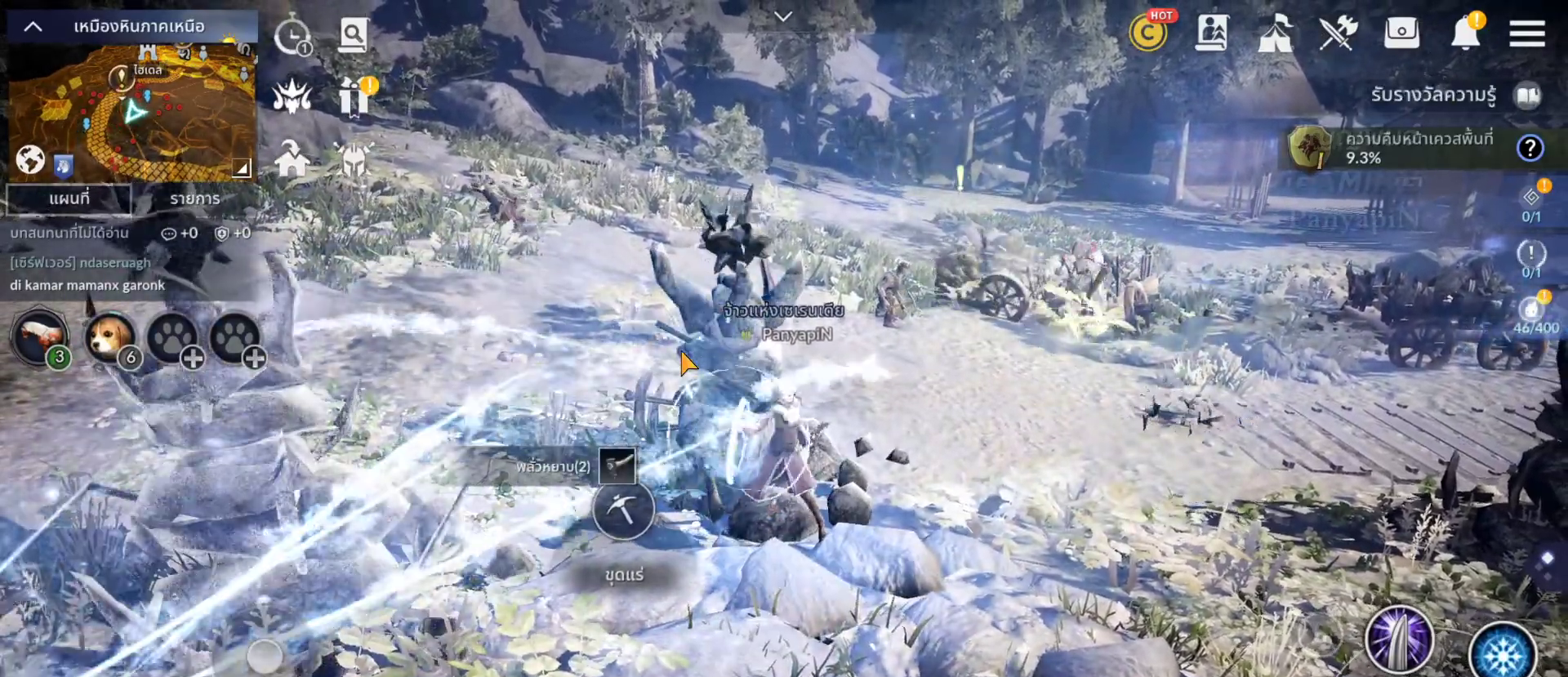
{"dt_ms": 500, "buttons": [], "left_stick": "center", "right_stick": "center", "events": []}
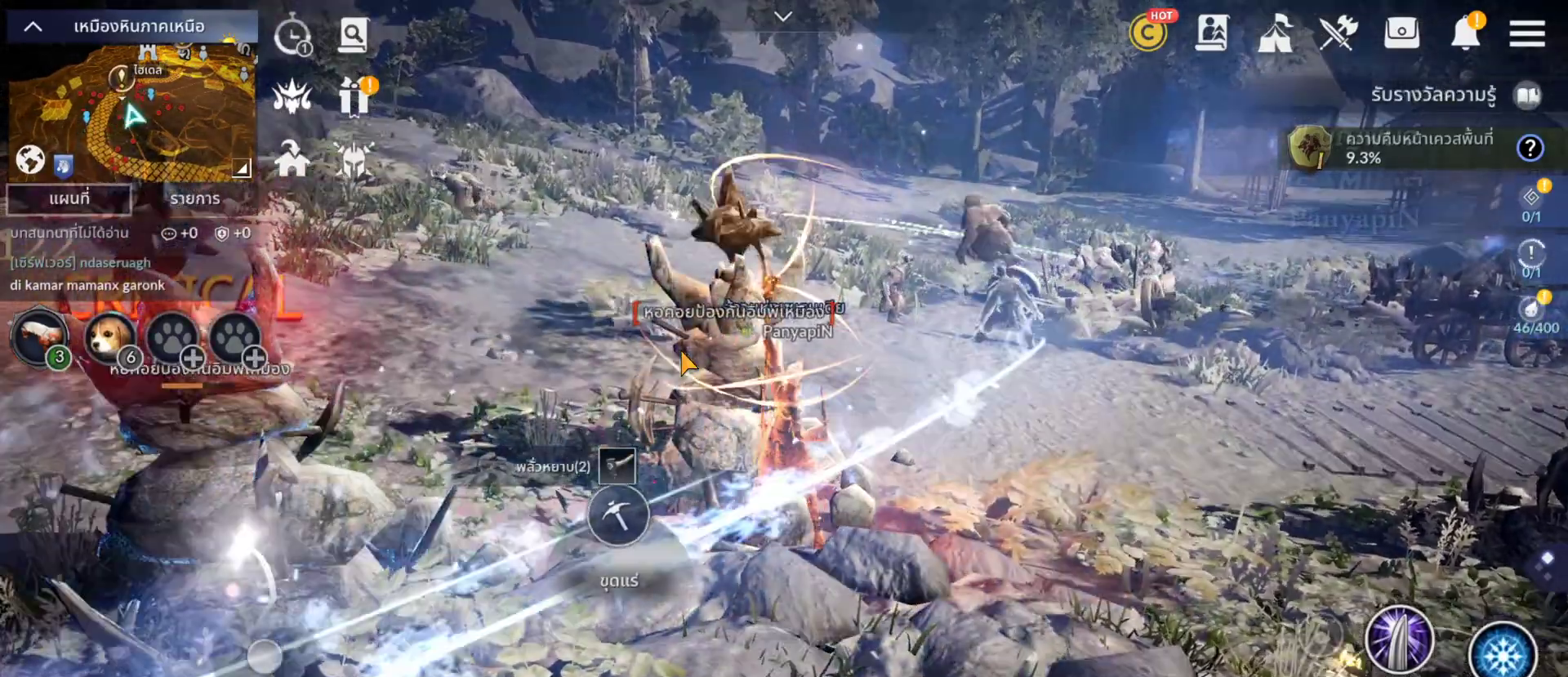
{"dt_ms": 500, "buttons": ["L1"], "left_stick": "center", "right_stick": "center", "events": [[17, "right_stick", "right"], [417, "L1", "down"], [417, "right_stick", "center"]]}
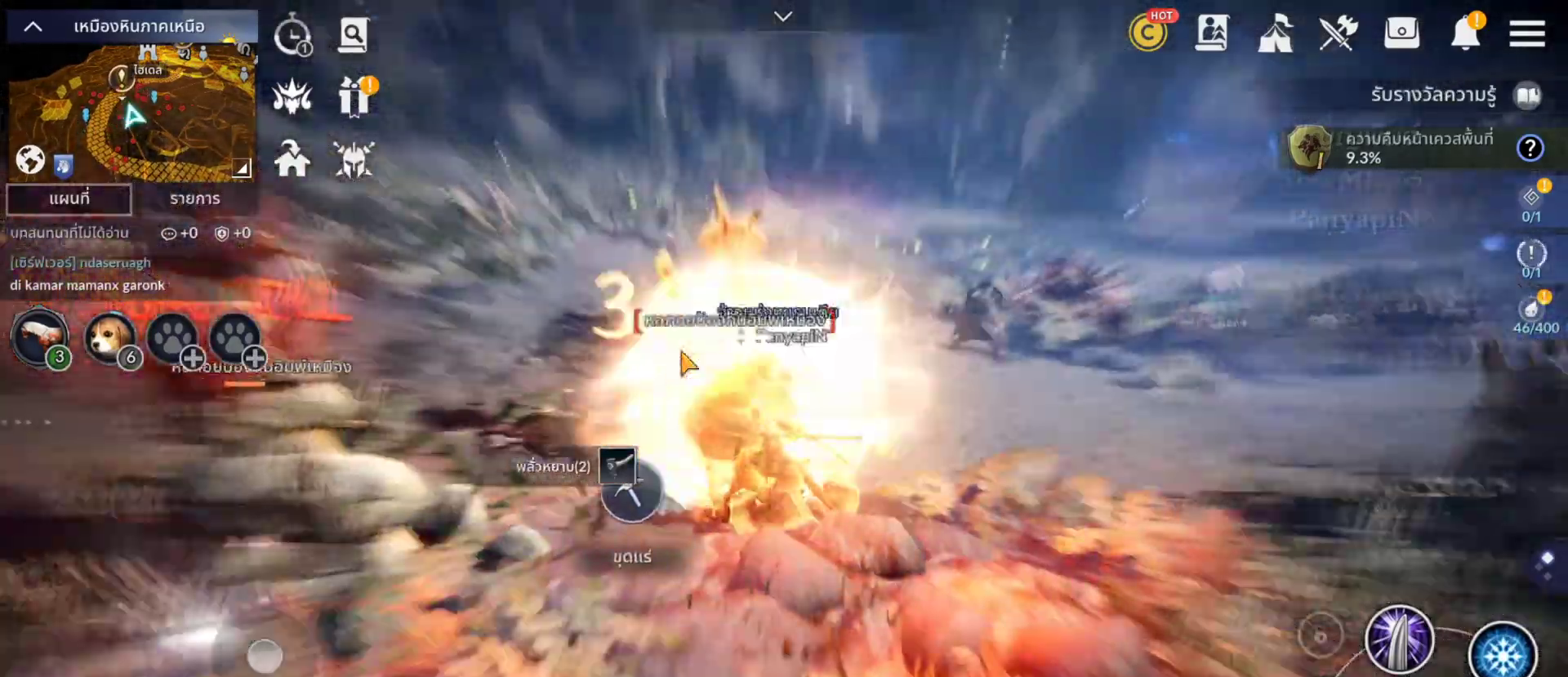
{"dt_ms": 500, "buttons": ["TRIANGLE", "SELECT"], "left_stick": "center", "right_stick": "center", "events": [[50, "L1", "up"], [467, "SELECT", "down"], [500, "TRIANGLE", "down"]]}
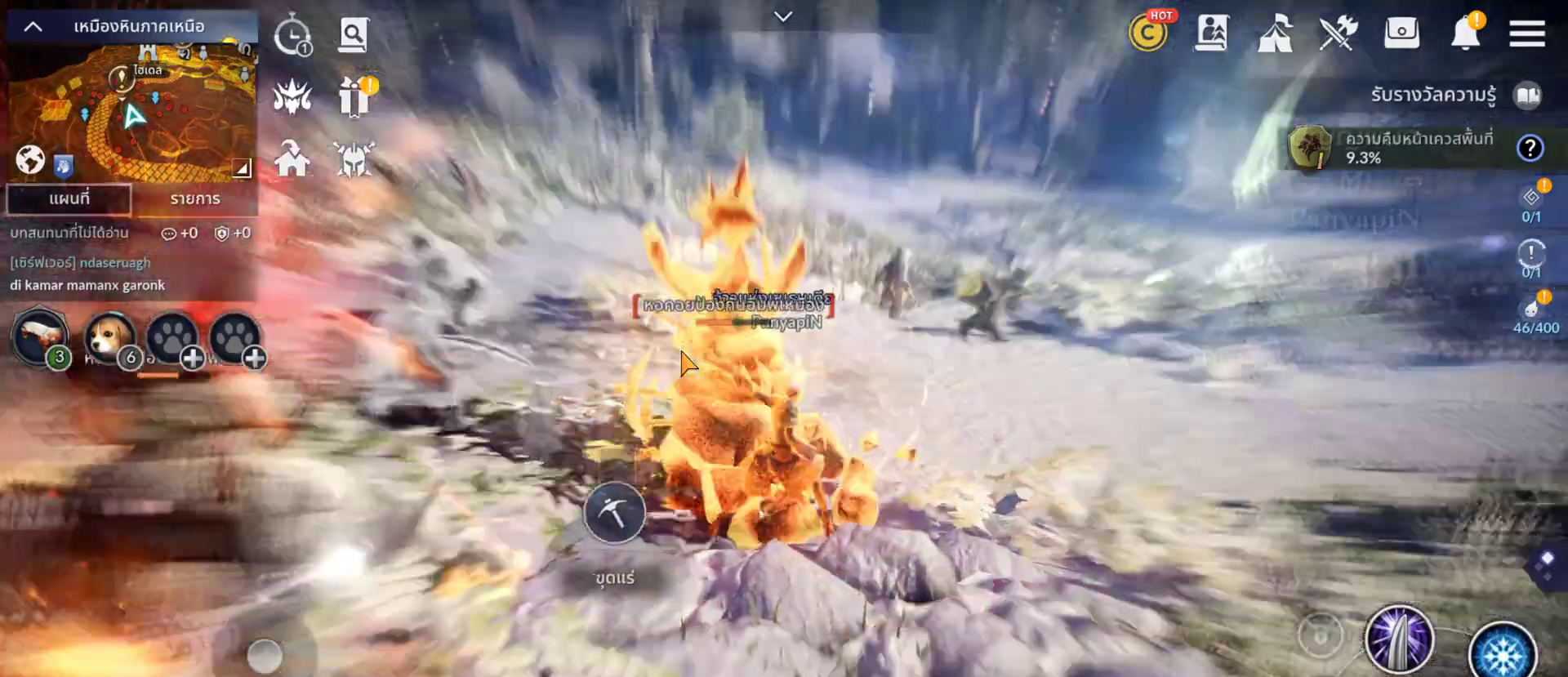
{"dt_ms": 500, "buttons": [], "left_stick": "center", "right_stick": "center", "events": [[50, "TRIANGLE", "up"], [133, "SELECT", "up"]]}
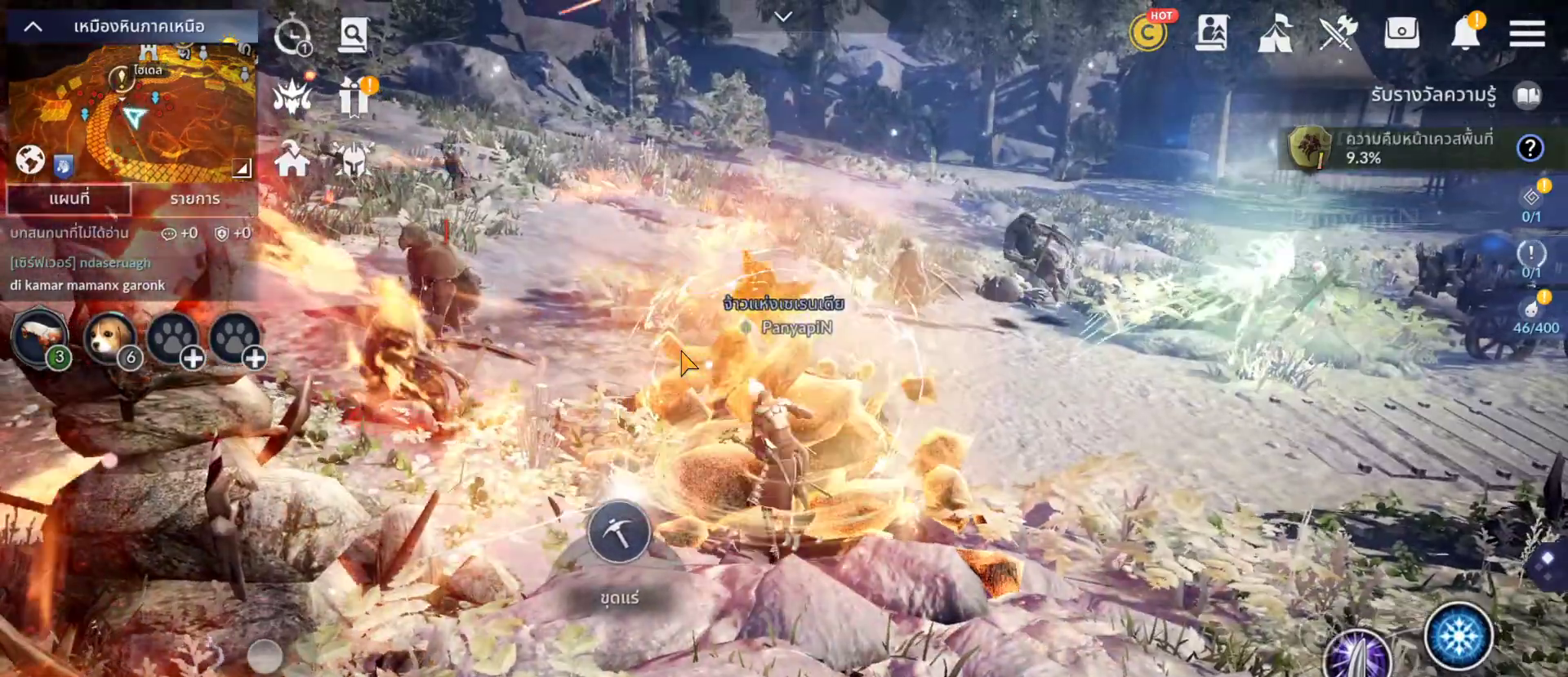
{"dt_ms": 500, "buttons": [], "left_stick": "center", "right_stick": "center", "events": [[117, "L1", "down"], [417, "L1", "up"]]}
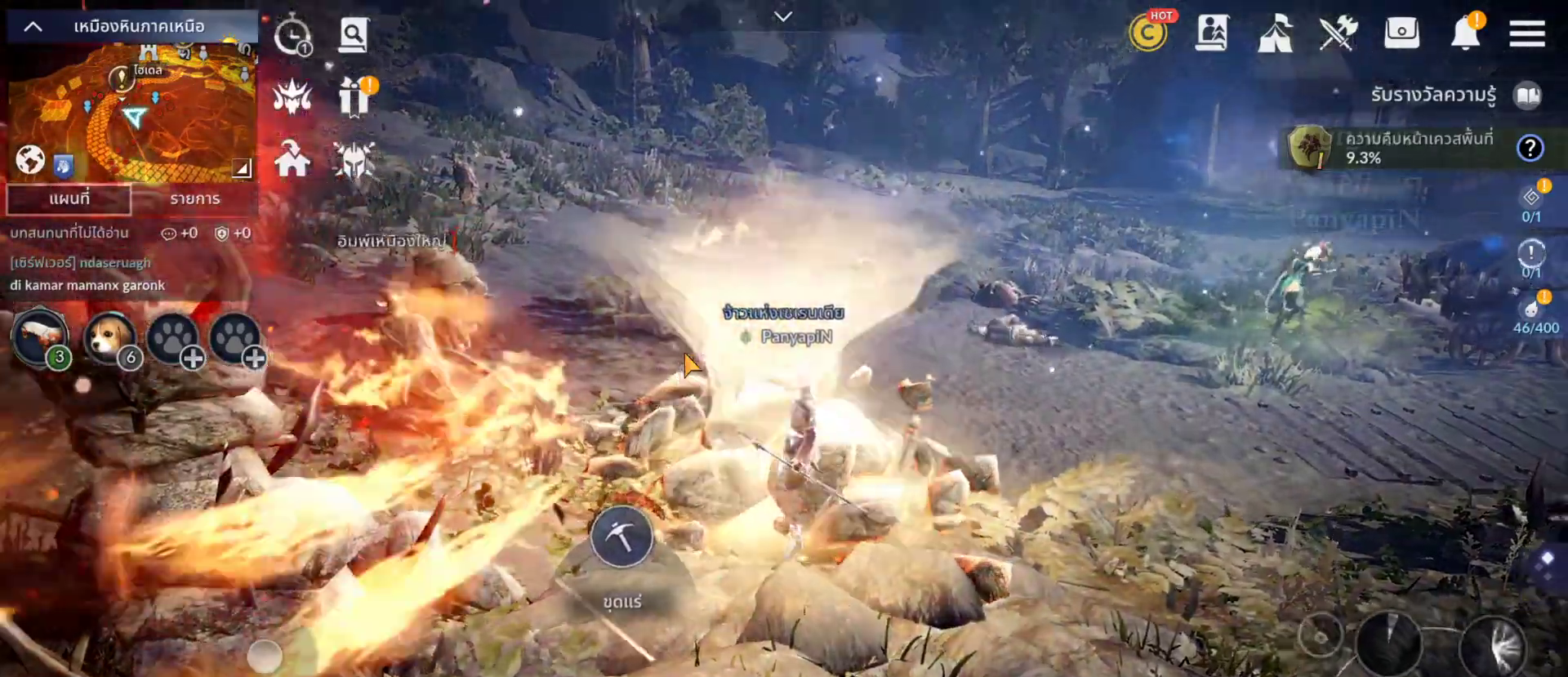
{"dt_ms": 500, "buttons": [], "left_stick": "center", "right_stick": "center", "events": []}
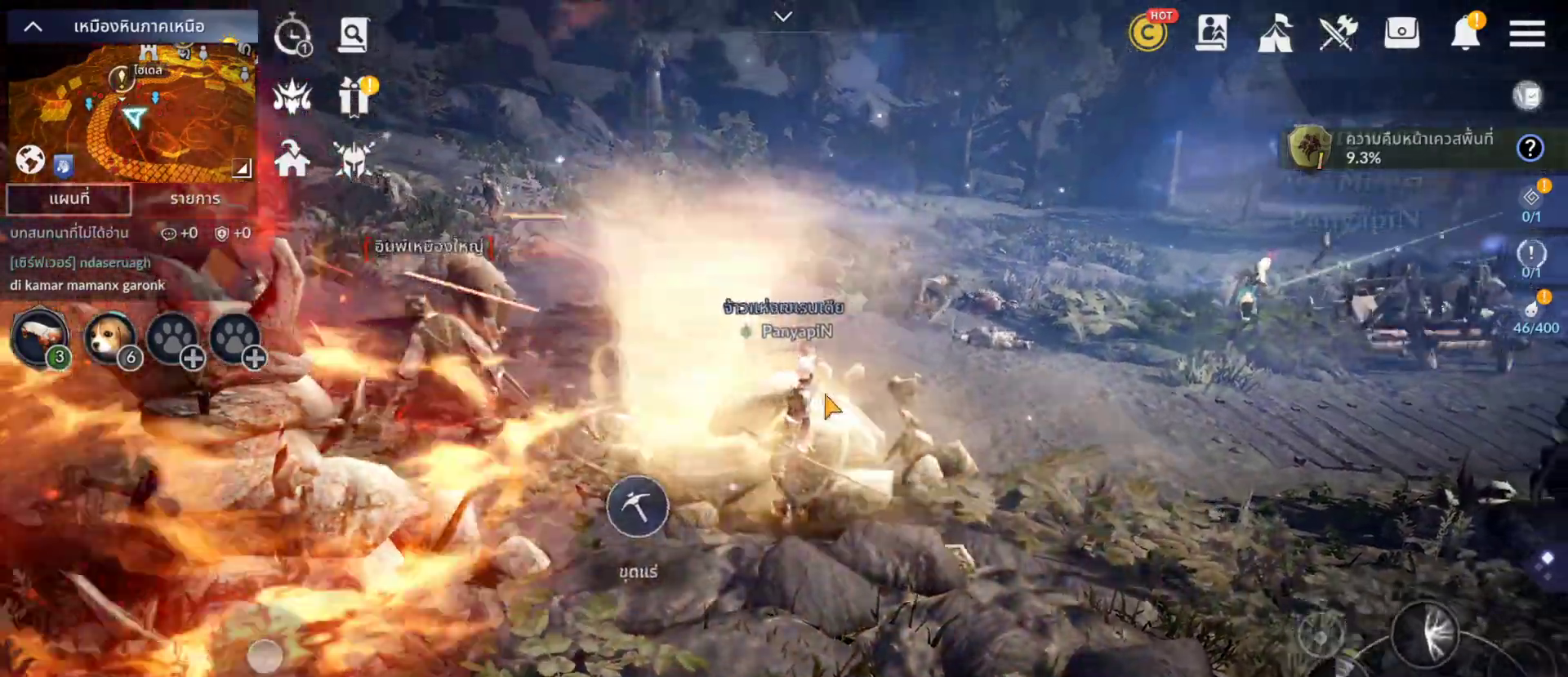
{"dt_ms": 500, "buttons": [], "left_stick": "down-right", "right_stick": "center", "events": [[17, "left_stick", "down-right"]]}
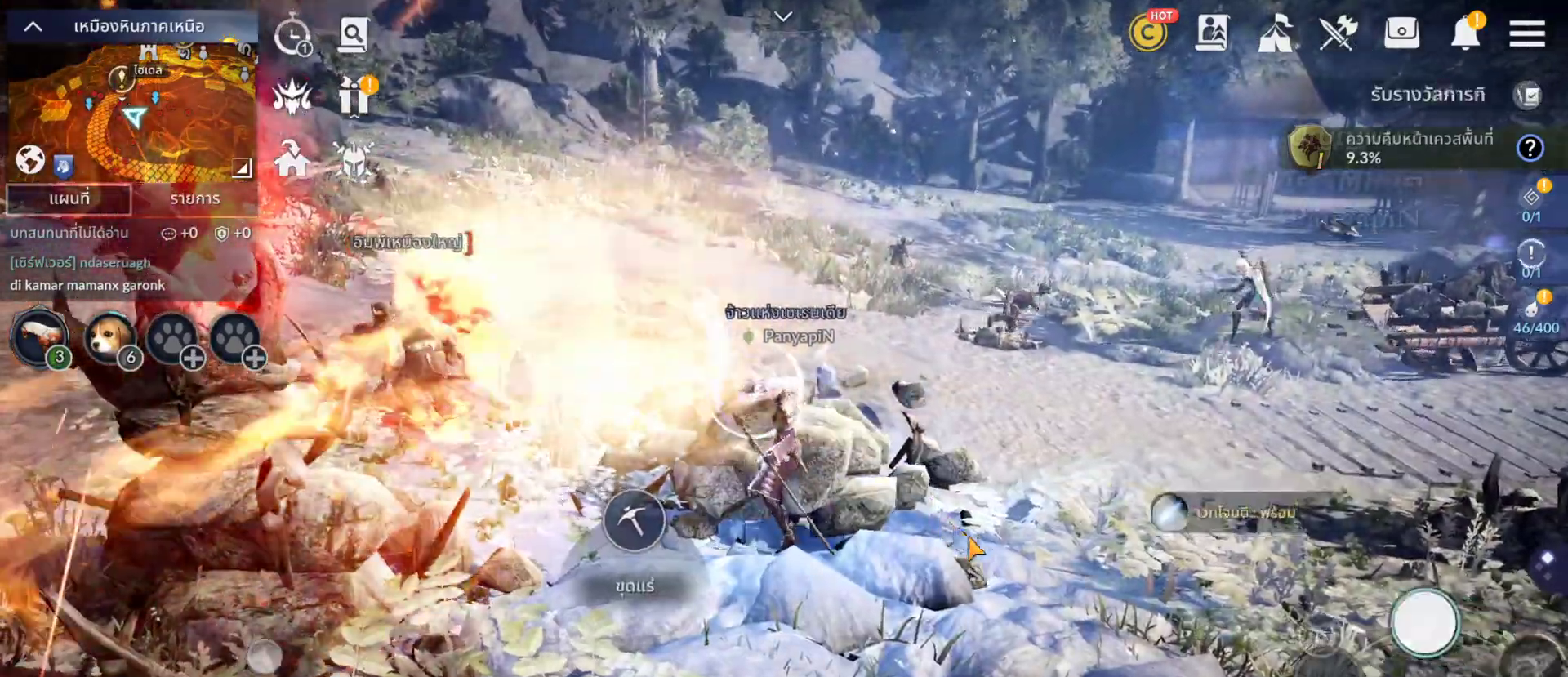
{"dt_ms": 1000, "buttons": [], "left_stick": "up-left", "right_stick": "center"}
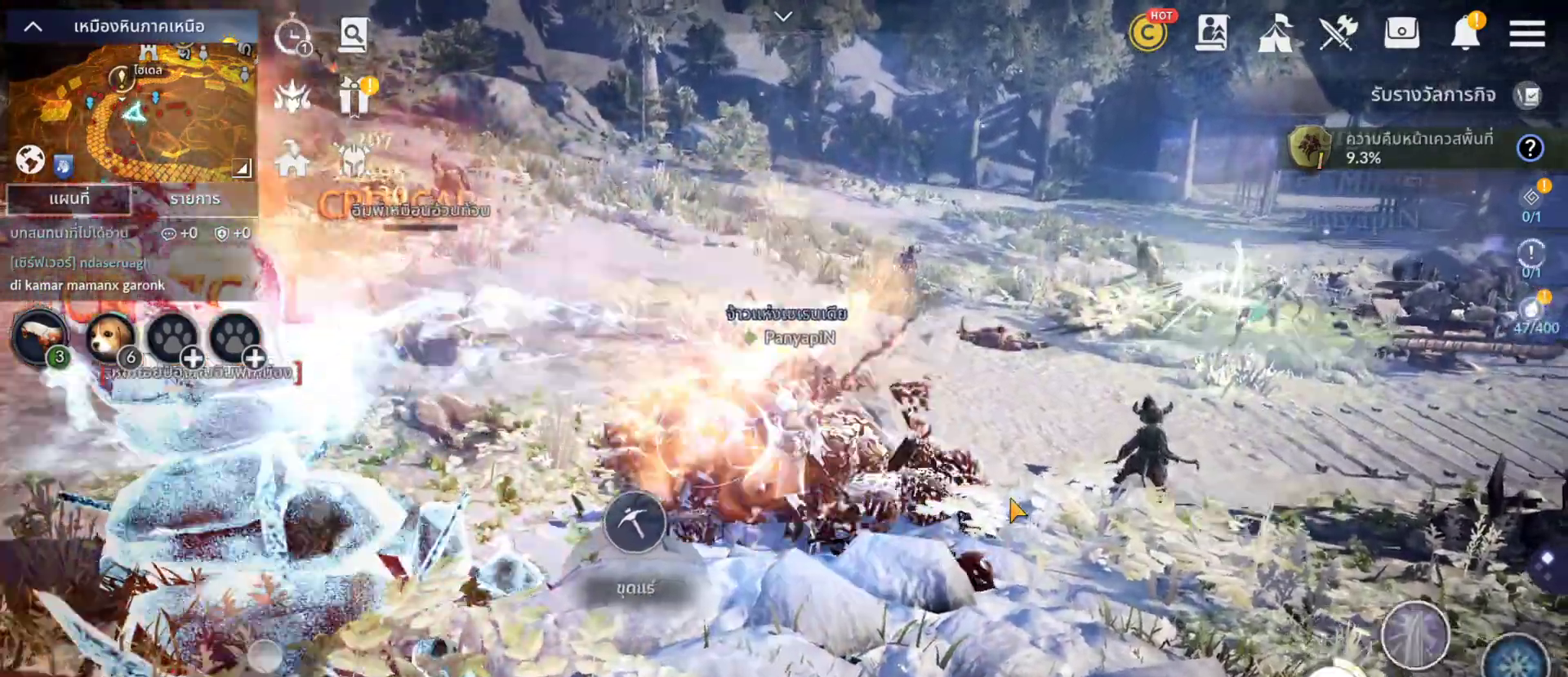
{"dt_ms": 500, "buttons": ["SQUARE"], "left_stick": "center", "right_stick": "center", "events": [[100, "DPAD_UP", "down"], [100, "left_stick", "center"], [150, "DPAD_UP", "up"], [467, "SQUARE", "down"]]}
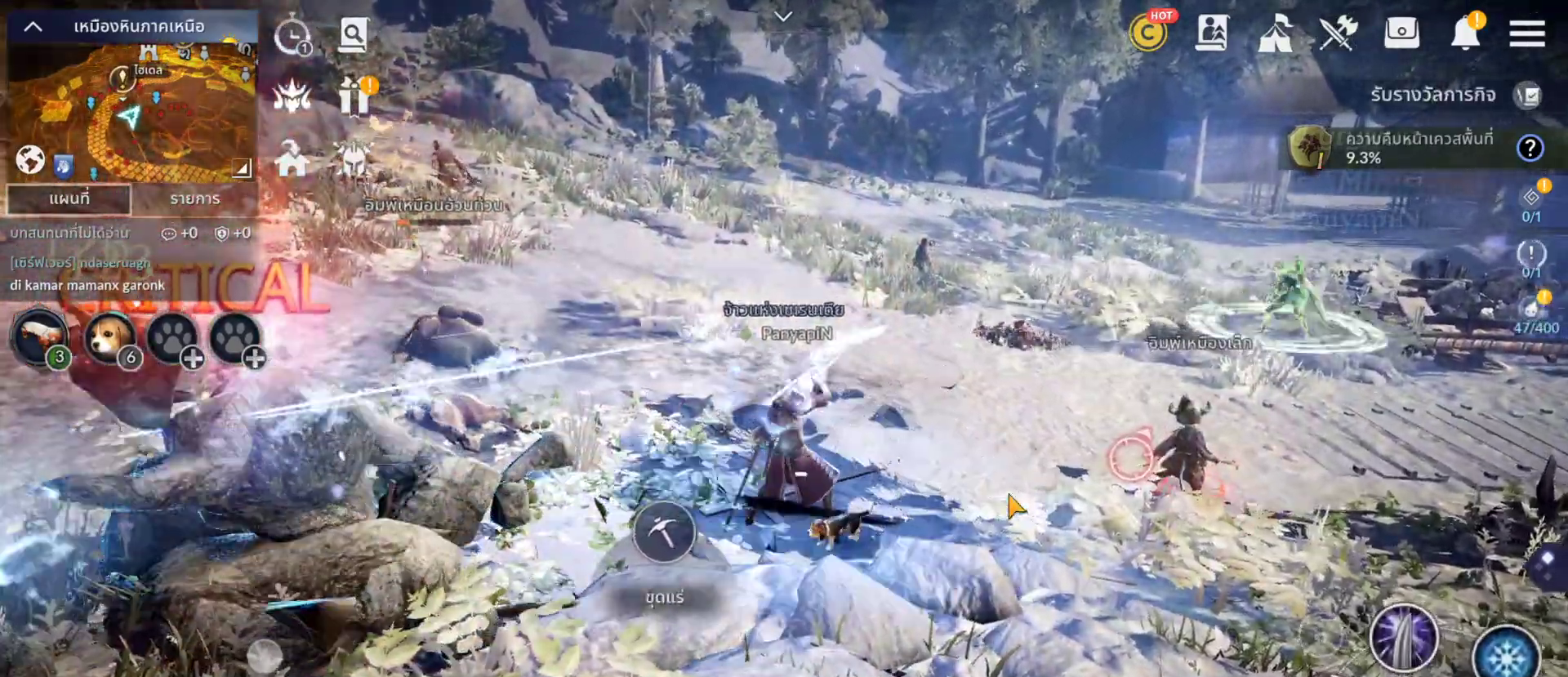
{"dt_ms": 500, "buttons": ["CIRCLE"], "left_stick": "center", "right_stick": "center", "events": [[17, "DPAD_LEFT", "down"], [17, "SQUARE", "up"], [50, "SQUARE", "down"], [117, "DPAD_LEFT", "up"], [117, "SQUARE", "up"], [300, "CIRCLE", "down"], [300, "DPAD_LEFT", "down"], [300, "SQUARE", "down"], [367, "CIRCLE", "up"], [367, "DPAD_LEFT", "up"], [433, "DPAD_DOWN", "down"], [433, "DPAD_LEFT", "down"], [433, "SQUARE", "up"], [483, "CIRCLE", "down"], [483, "DPAD_DOWN", "up"], [483, "DPAD_LEFT", "up"]]}
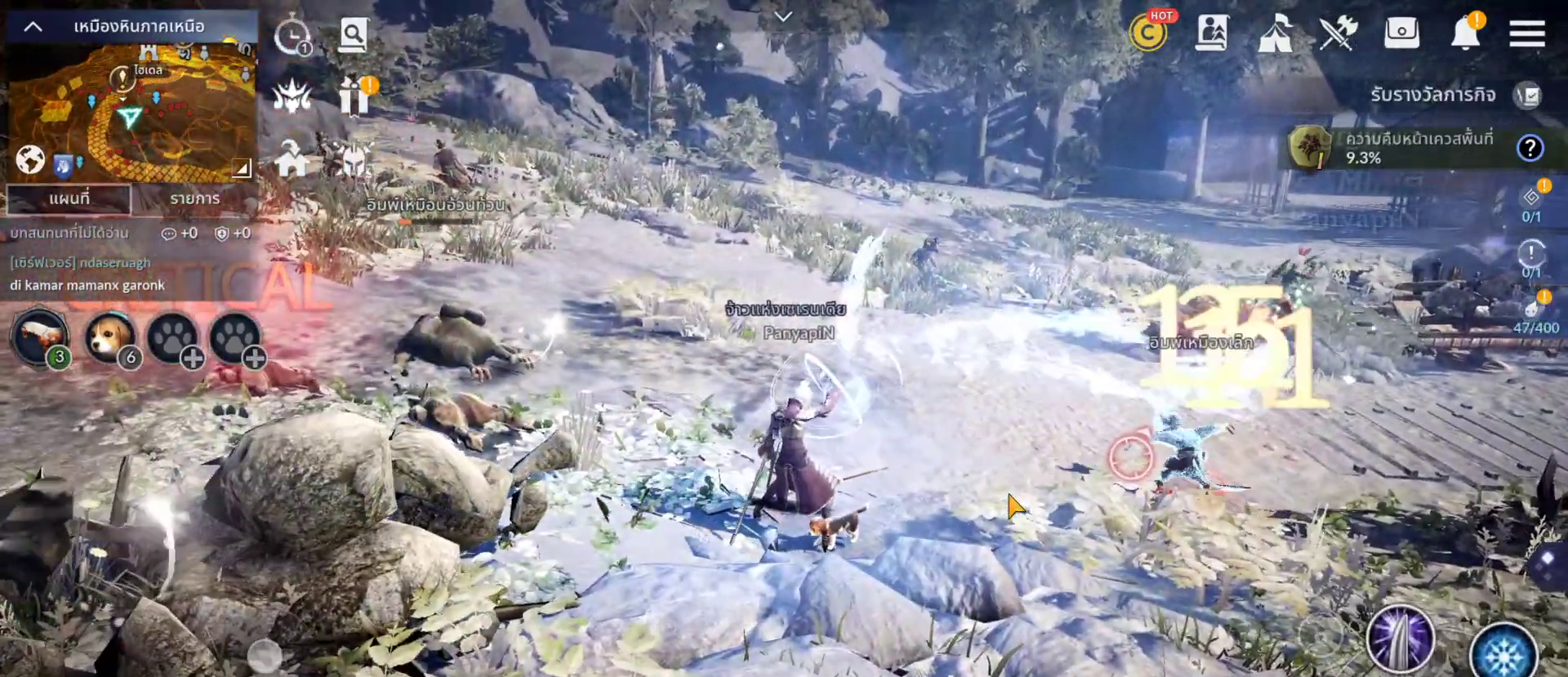
{"dt_ms": 500, "buttons": ["SQUARE", "DPAD_LEFT"], "left_stick": "right", "right_stick": "center"}
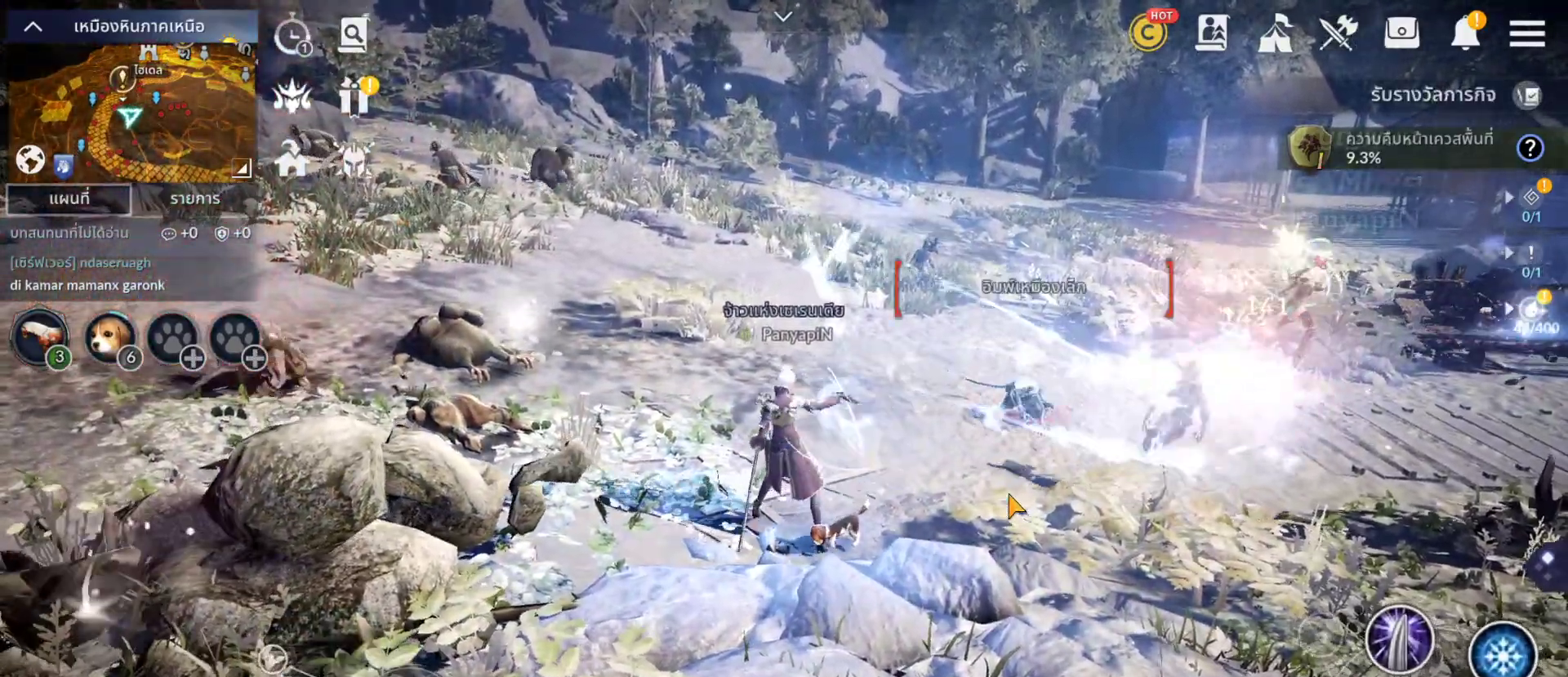
{"dt_ms": 1000, "buttons": [], "left_stick": "down-left", "right_stick": "center"}
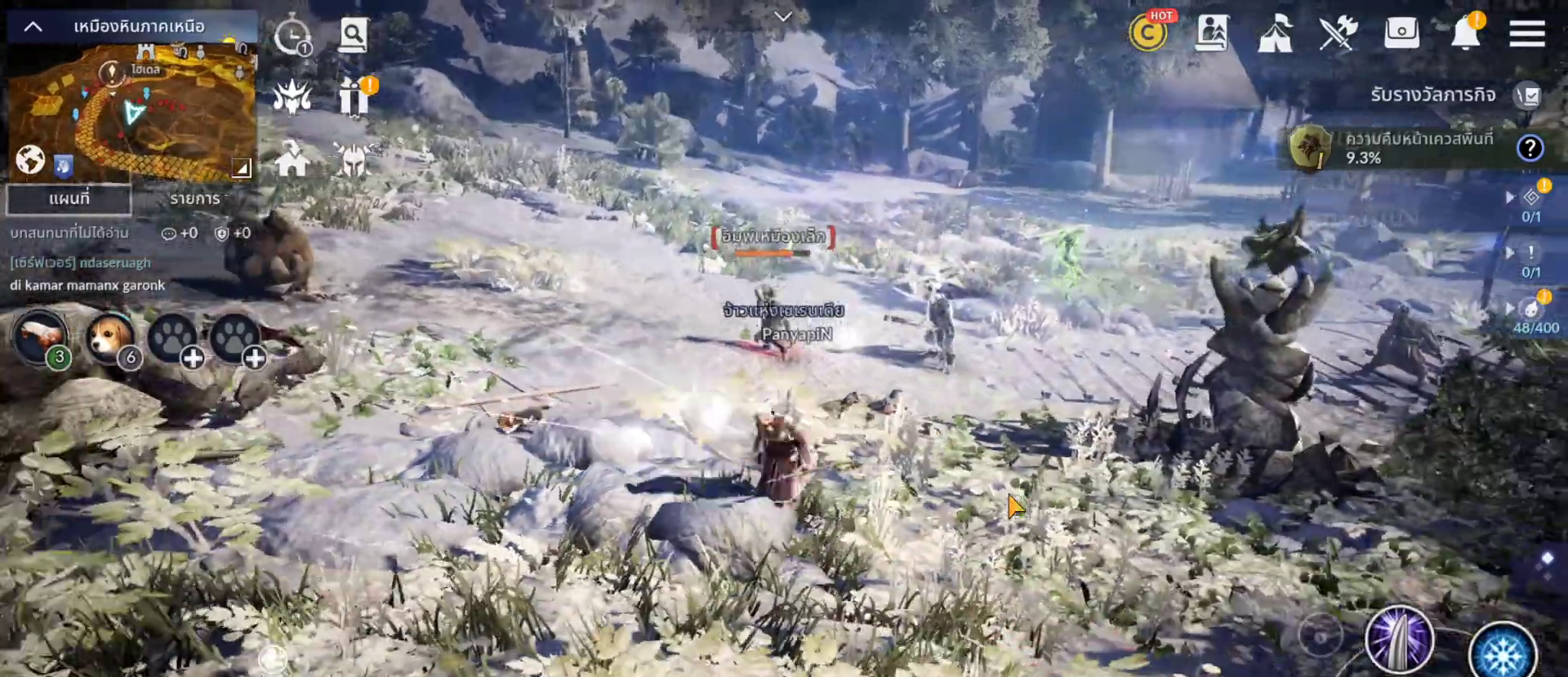
{"dt_ms": 500, "buttons": [], "left_stick": "left", "right_stick": "center"}
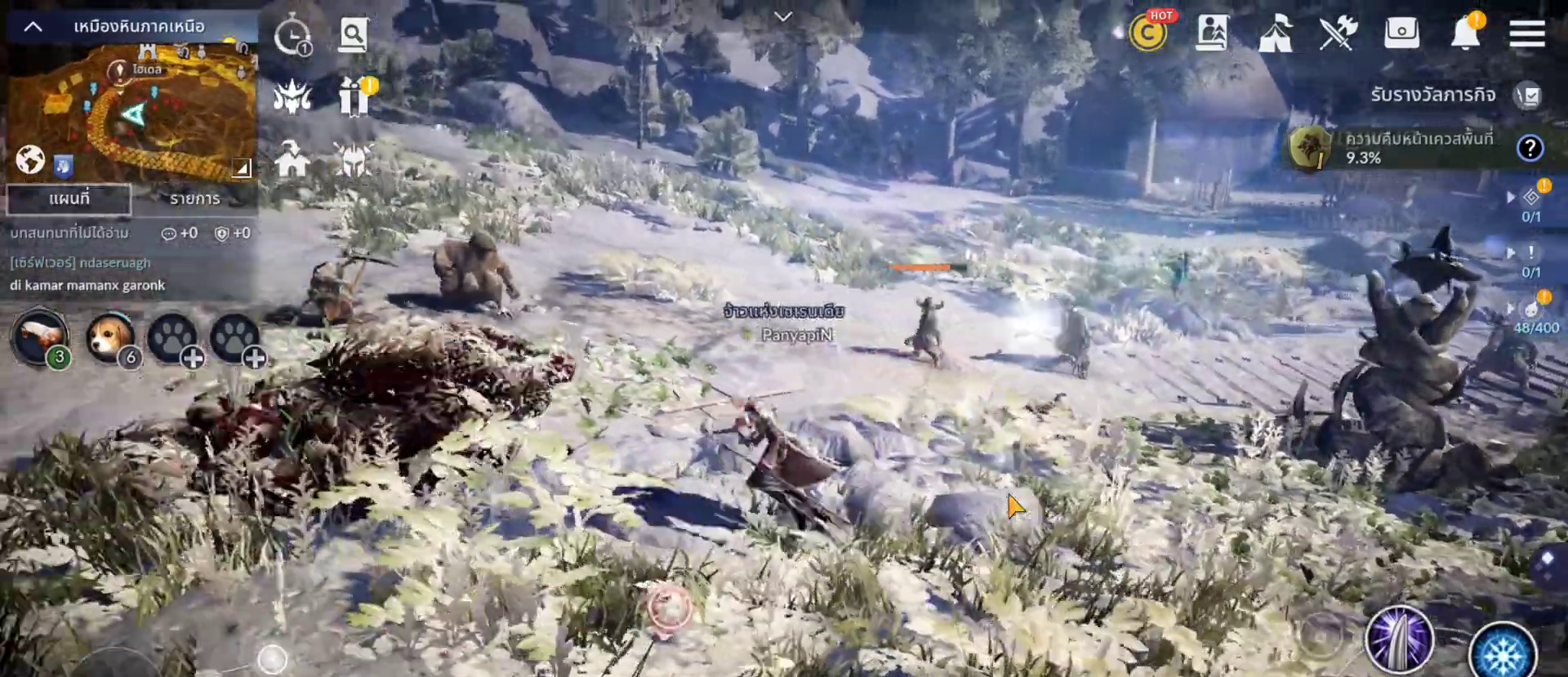
{"dt_ms": 500, "buttons": [], "left_stick": "down", "right_stick": "center", "events": [[100, "left_stick", "down-left"], [250, "left_stick", "down"]]}
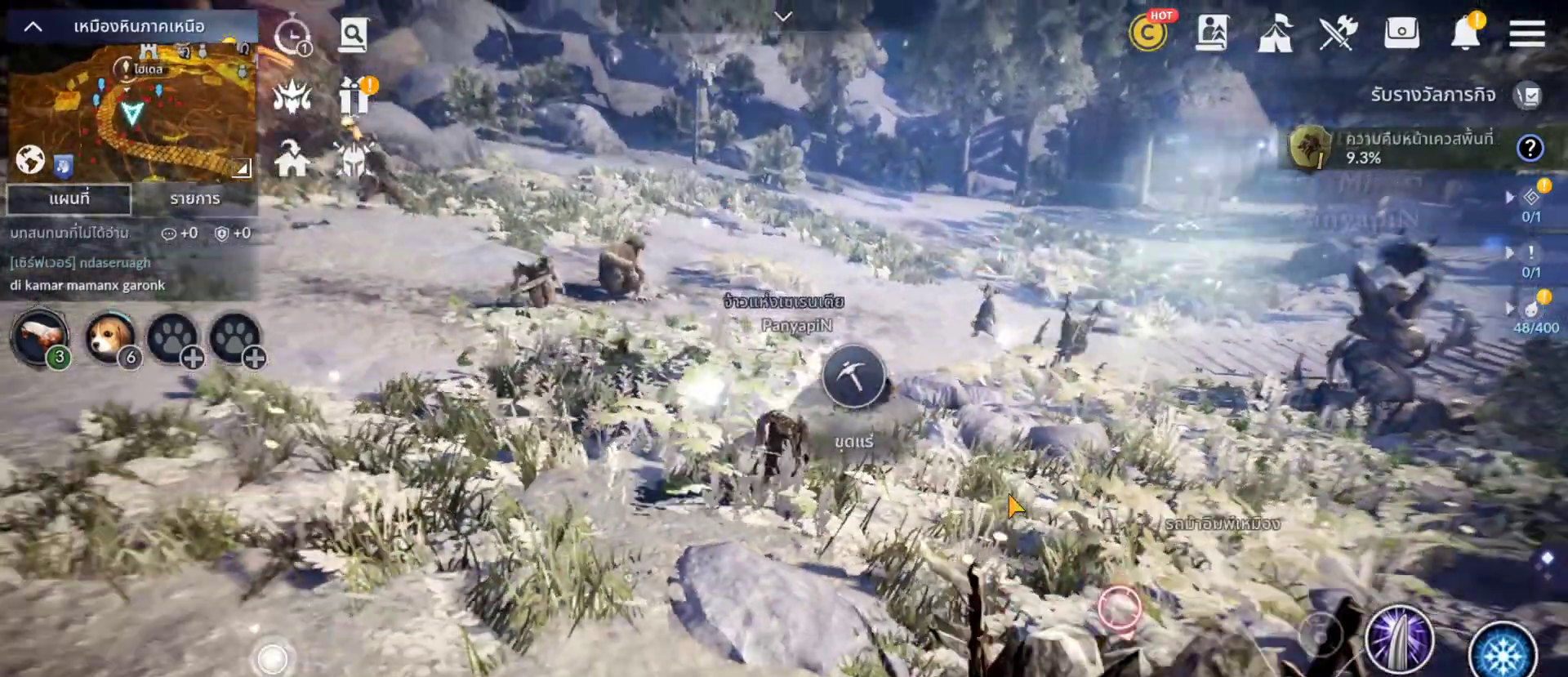
{"dt_ms": 500, "buttons": ["R1"], "left_stick": "down-left", "right_stick": "center"}